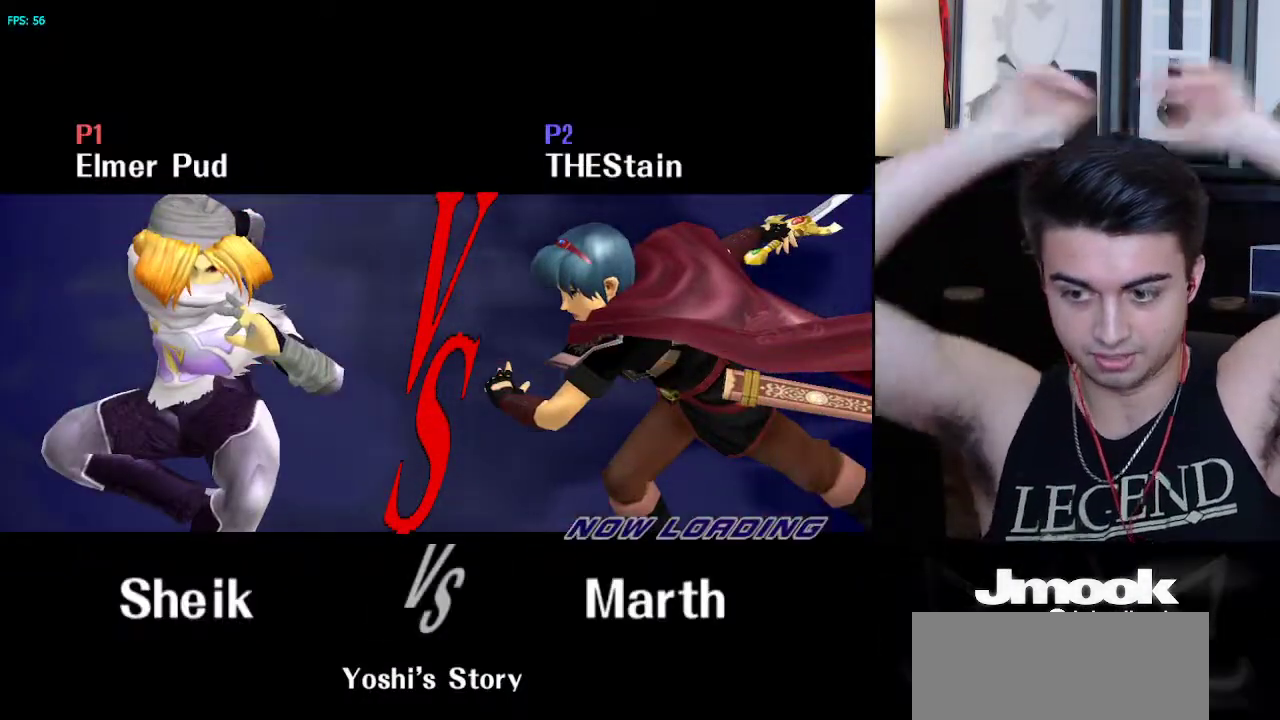
Gameplay with a controller (Nintendo layout); each line is a JSON object with the inputs held at the frame after it. "events" lists button and stick changes between this image and that frame as [ms after this image, input, new state], when the widget could be followed in between. Not read: L3 R3 START.
{"buttons": [], "left_stick": "center", "right_stick": "center", "events": [[467, "A", "down"], [500, "A", "up"]]}
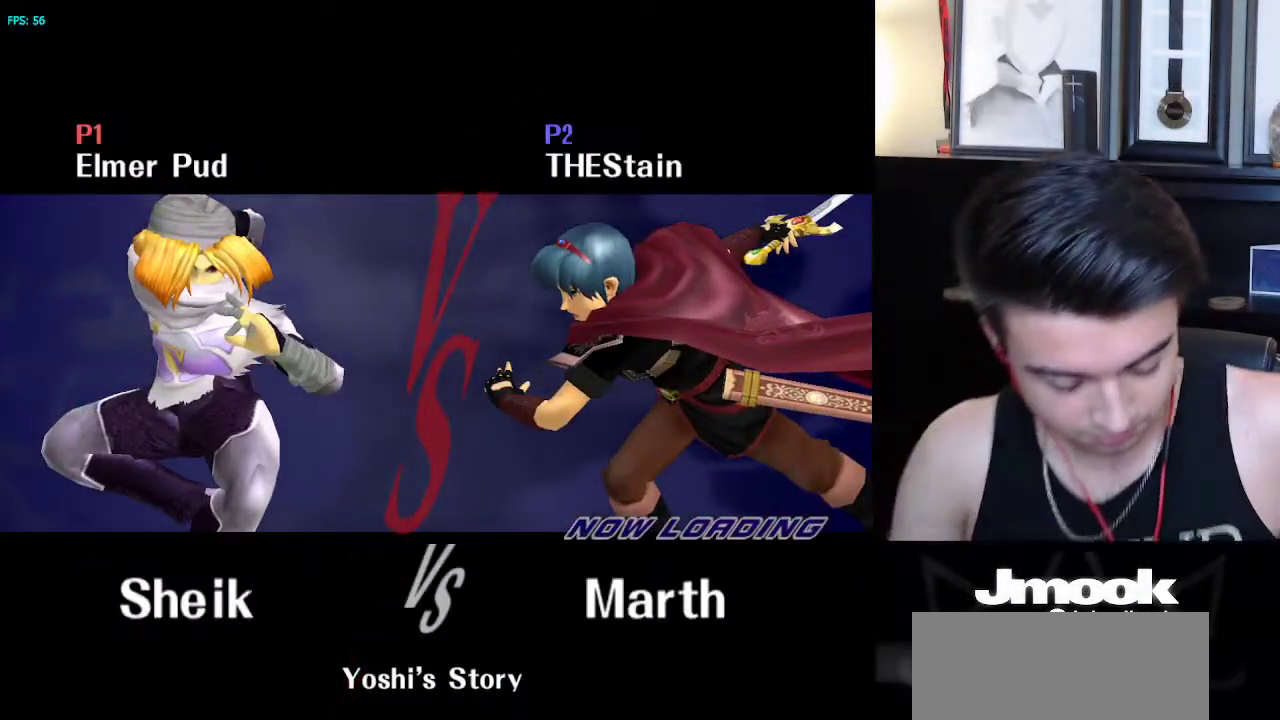
{"buttons": [], "left_stick": "center", "right_stick": "center", "events": [[250, "A", "down"], [383, "A", "up"]]}
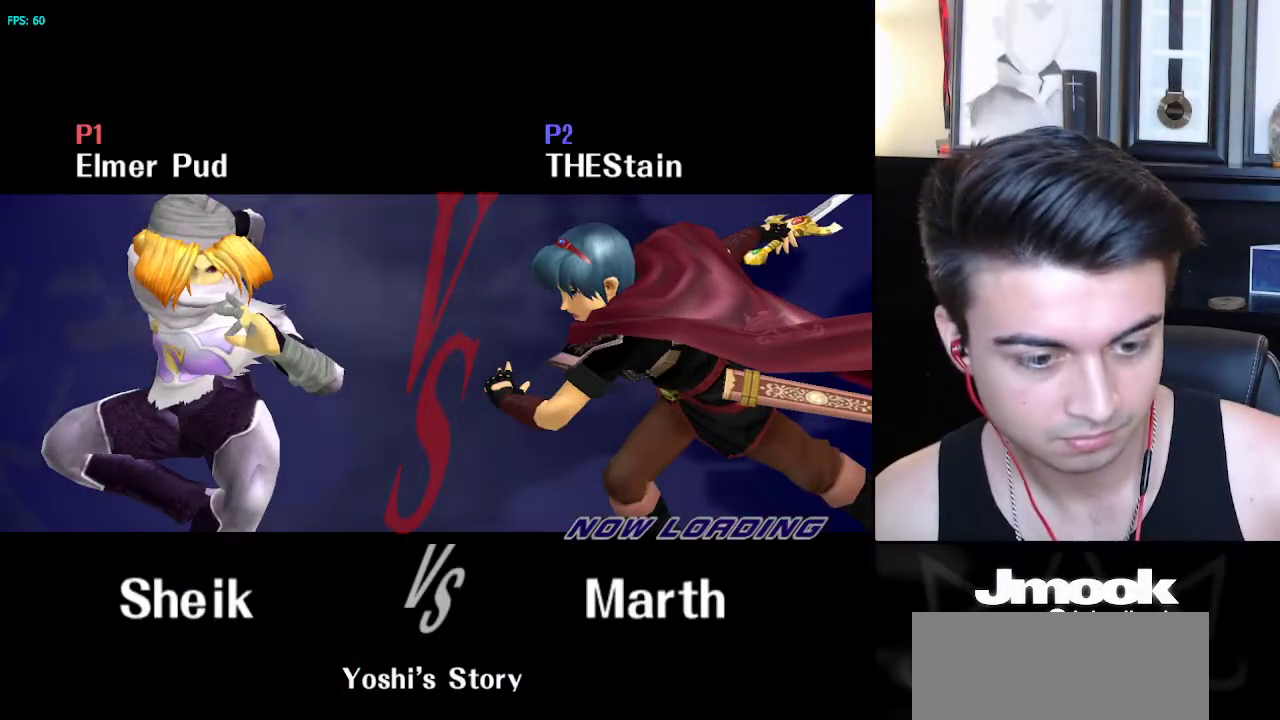
{"buttons": [], "left_stick": "center", "right_stick": "center", "events": []}
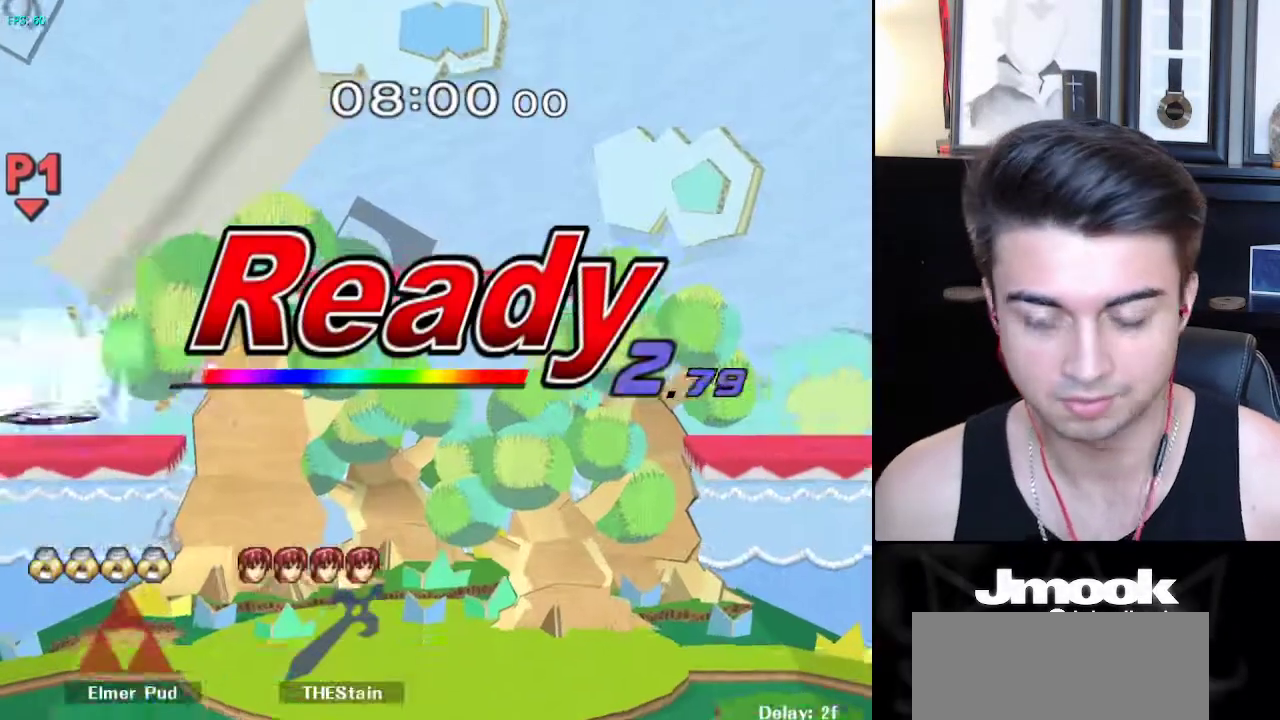
{"buttons": [], "left_stick": "center", "right_stick": "center", "events": []}
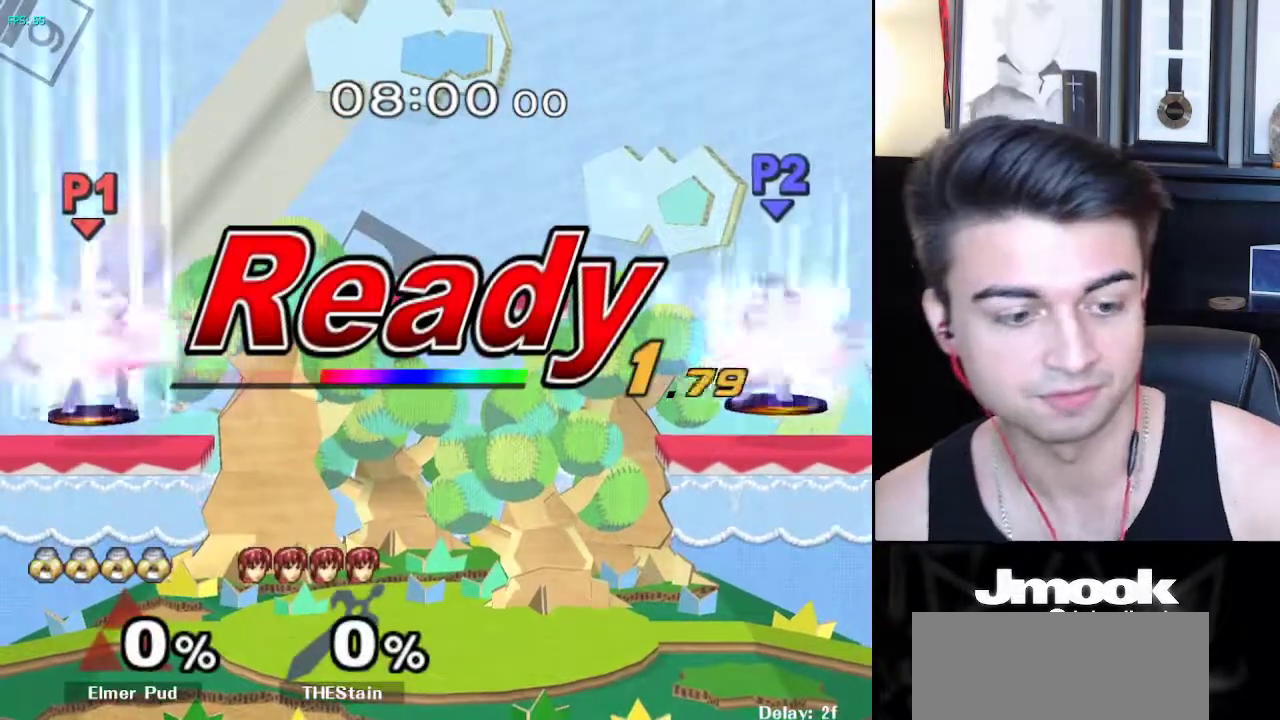
{"buttons": [], "left_stick": "center", "right_stick": "center", "events": []}
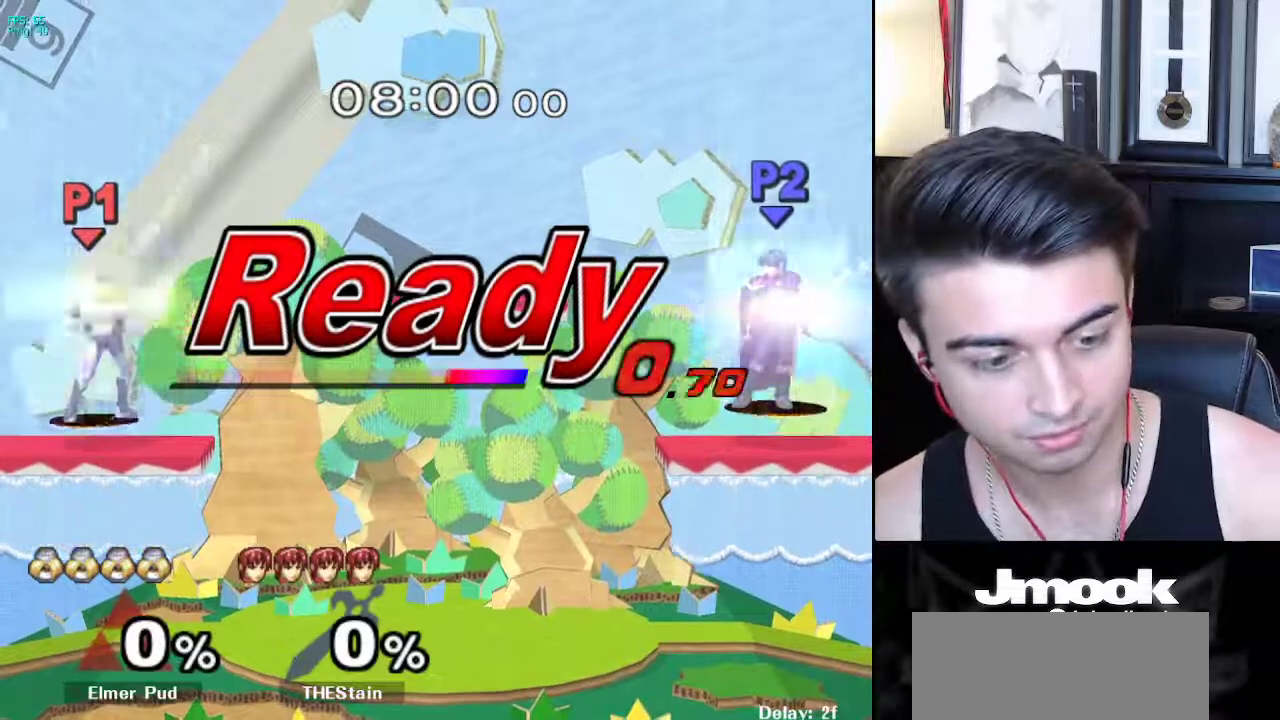
{"buttons": ["B"], "left_stick": "center", "right_stick": "center", "events": [[400, "B", "down"]]}
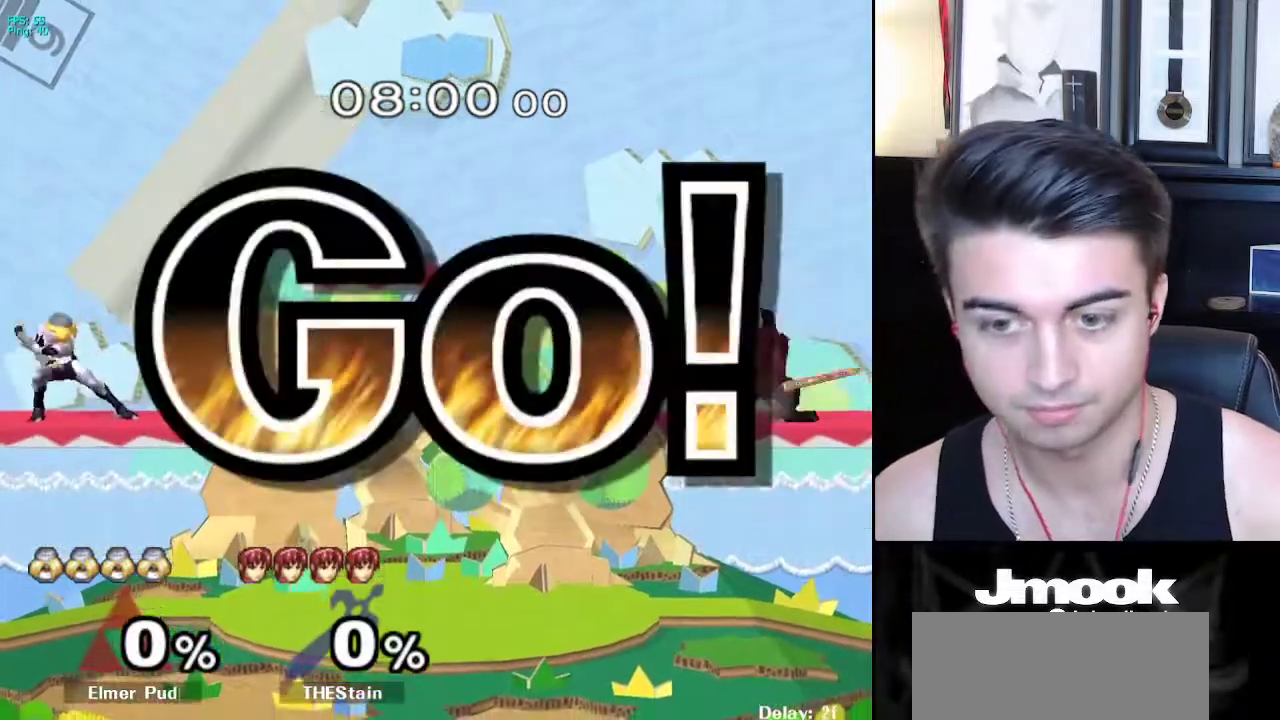
{"buttons": [], "left_stick": "right", "right_stick": "center", "events": [[317, "Z", "down"], [400, "B", "up"], [400, "Z", "up"], [450, "left_stick", "right"]]}
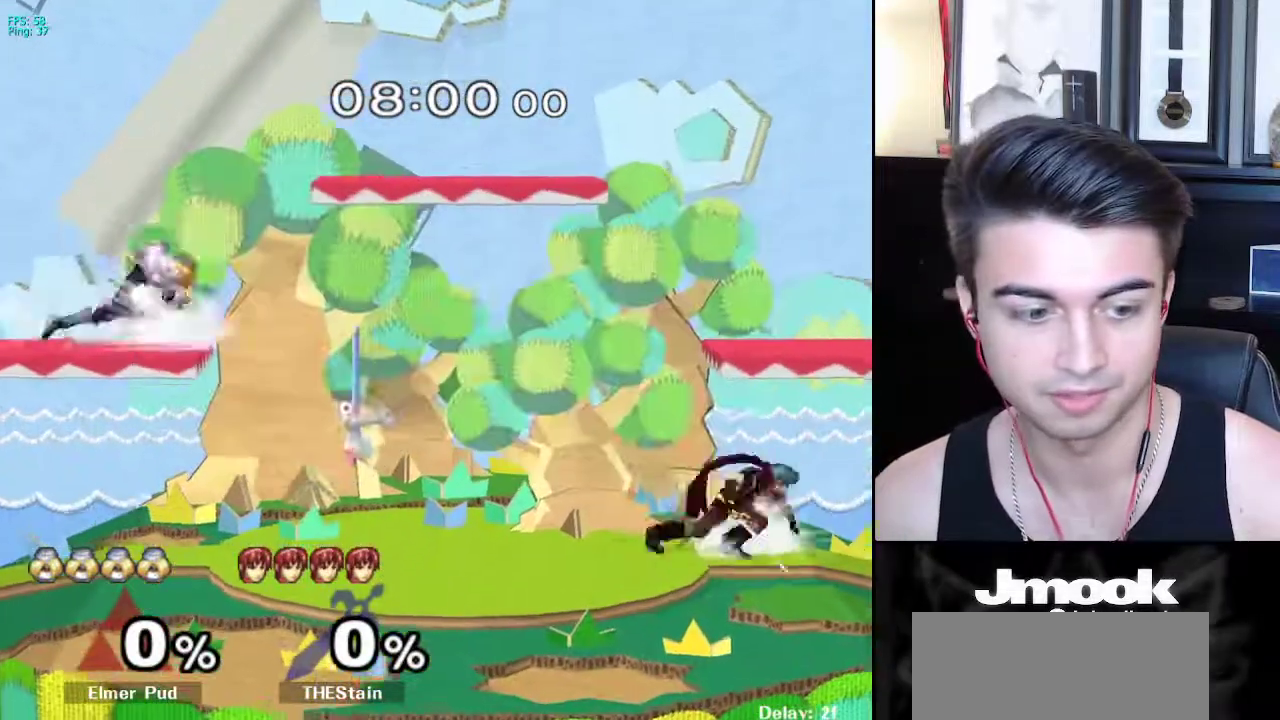
{"buttons": [], "left_stick": "down-right", "right_stick": "center", "events": [[33, "left_stick", "left"], [67, "L1", "down"], [100, "left_stick", "center"], [200, "X", "down"], [217, "left_stick", "down-right"], [267, "R1", "down"], [300, "X", "up"], [333, "left_stick", "right"], [350, "R1", "up"], [383, "L1", "up"], [500, "left_stick", "down-right"]]}
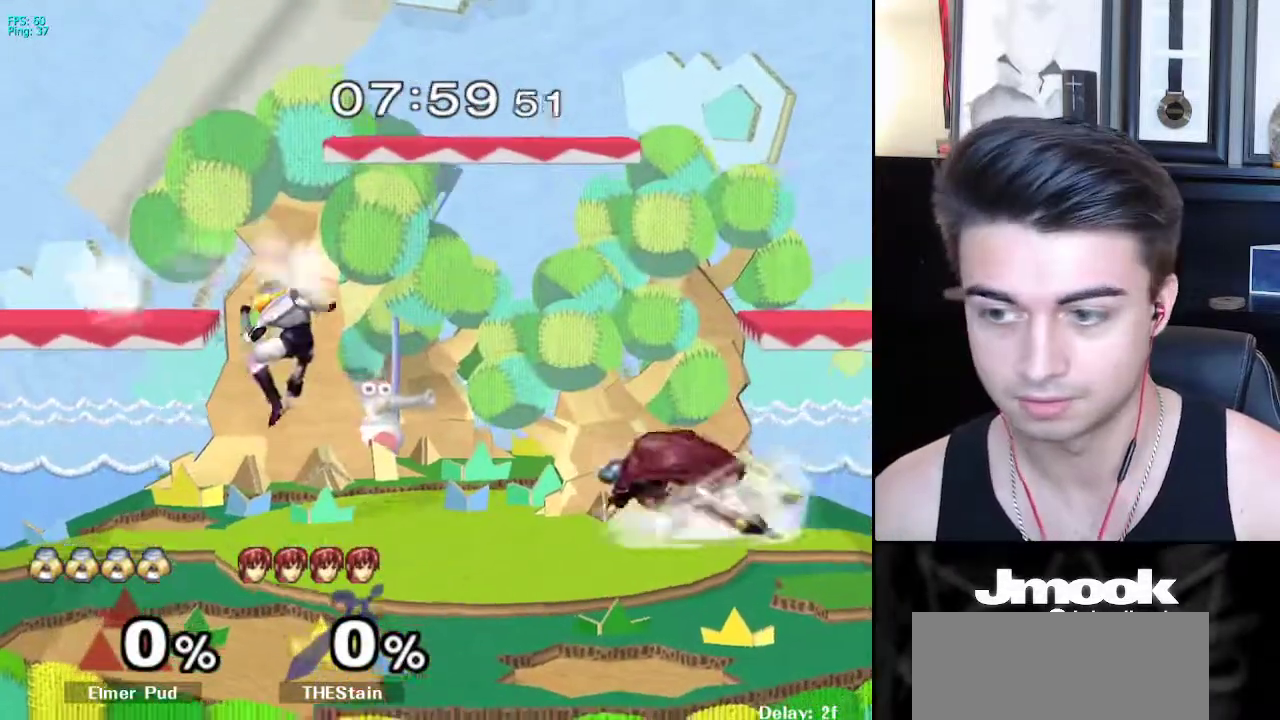
{"buttons": [], "left_stick": "right", "right_stick": "center", "events": [[17, "right_stick", "right"], [50, "left_stick", "down"], [67, "L1", "down"], [133, "left_stick", "center"], [133, "right_stick", "center"], [183, "L1", "up"], [250, "left_stick", "left"], [350, "left_stick", "center"], [450, "left_stick", "right"]]}
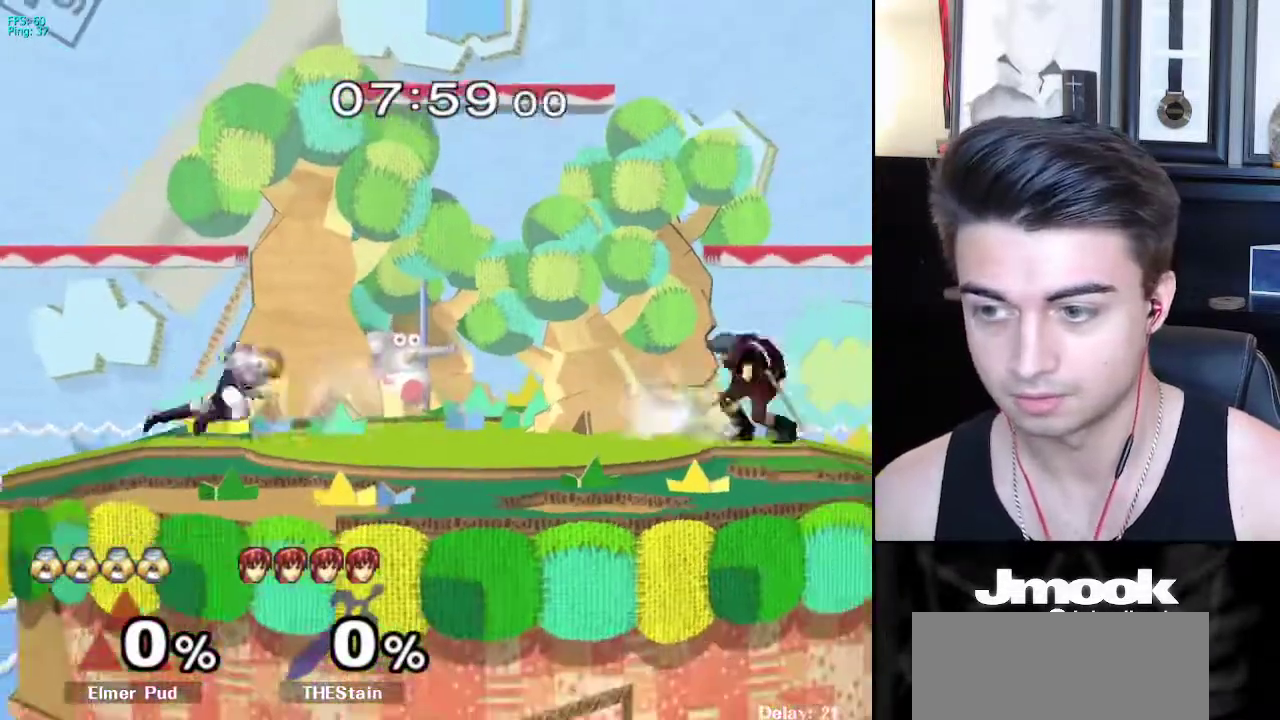
{"buttons": [], "left_stick": "right", "right_stick": "center", "events": [[33, "left_stick", "left"], [117, "left_stick", "center"], [300, "left_stick", "right"], [367, "X", "down"], [383, "X", "up"]]}
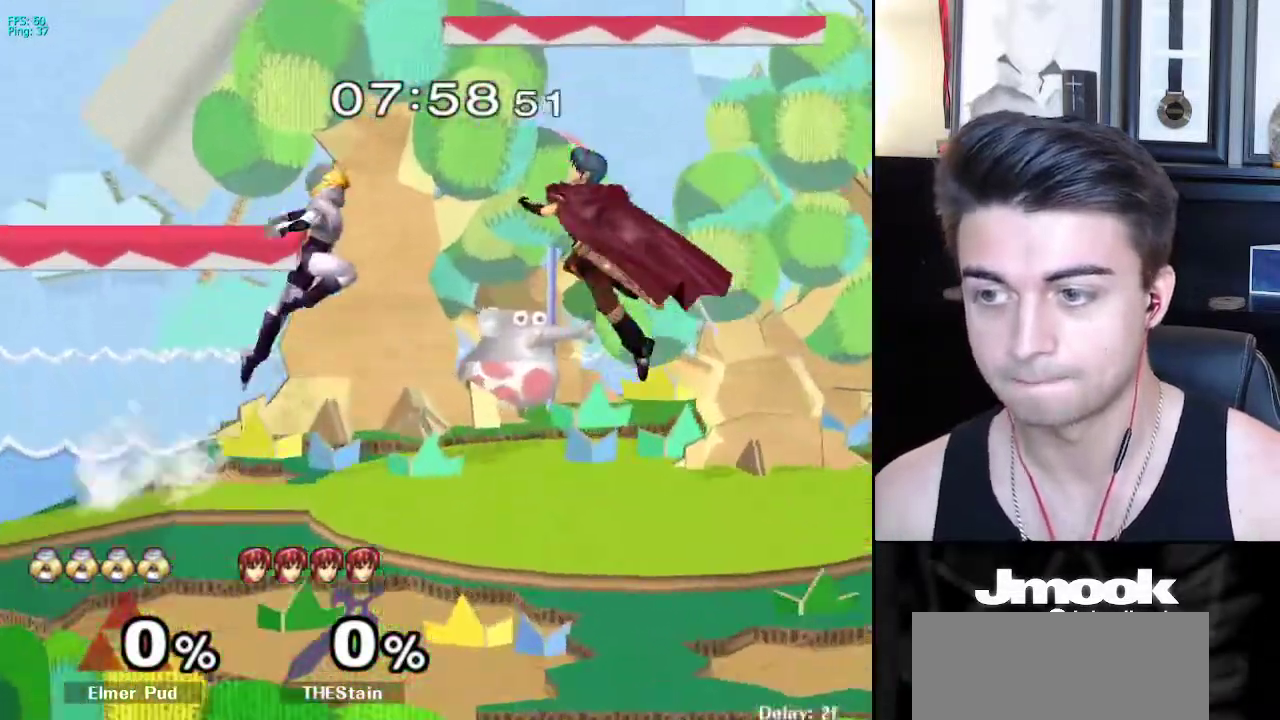
{"buttons": [], "left_stick": "center", "right_stick": "center", "events": [[117, "left_stick", "up-right"], [117, "right_stick", "right"], [233, "right_stick", "center"], [317, "left_stick", "down"], [433, "left_stick", "center"]]}
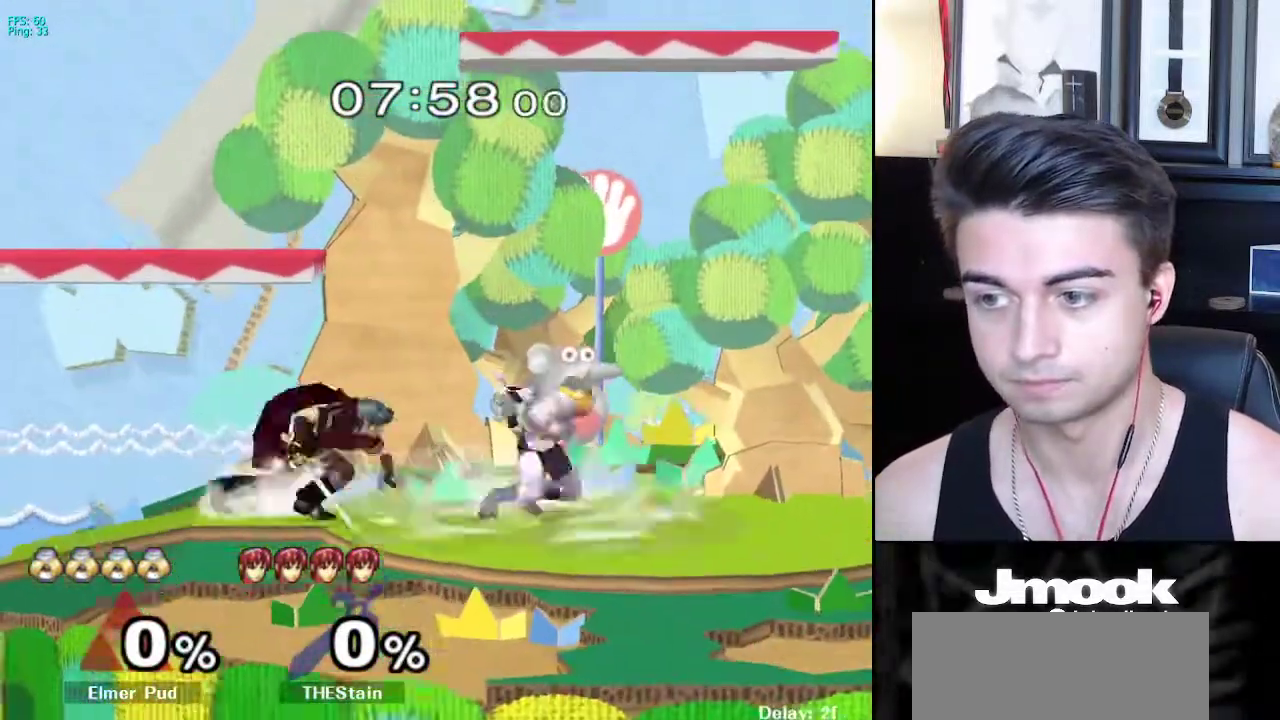
{"buttons": [], "left_stick": "down", "right_stick": "center", "events": [[17, "left_stick", "right"], [100, "left_stick", "center"], [317, "left_stick", "left"], [350, "A", "down"], [400, "Z", "down"], [433, "left_stick", "down"], [467, "Z", "up"], [483, "A", "up"]]}
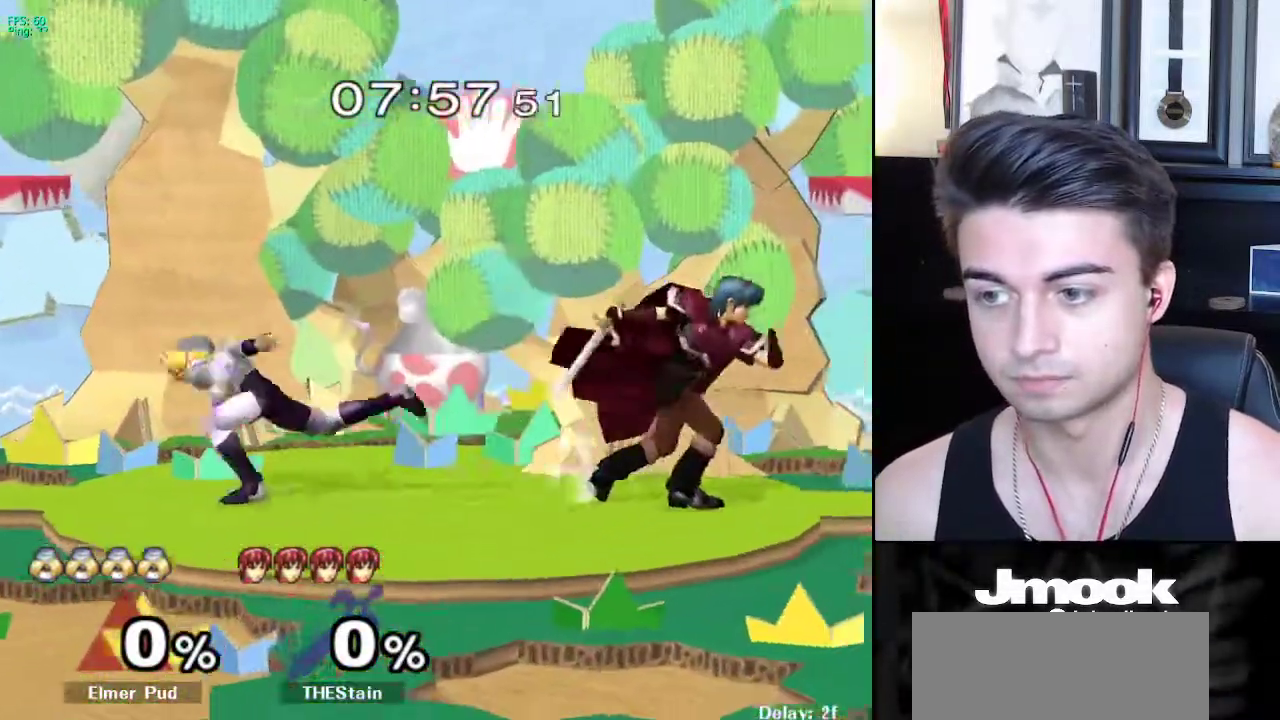
{"buttons": [], "left_stick": "down", "right_stick": "center", "events": [[267, "left_stick", "center"], [433, "left_stick", "down"]]}
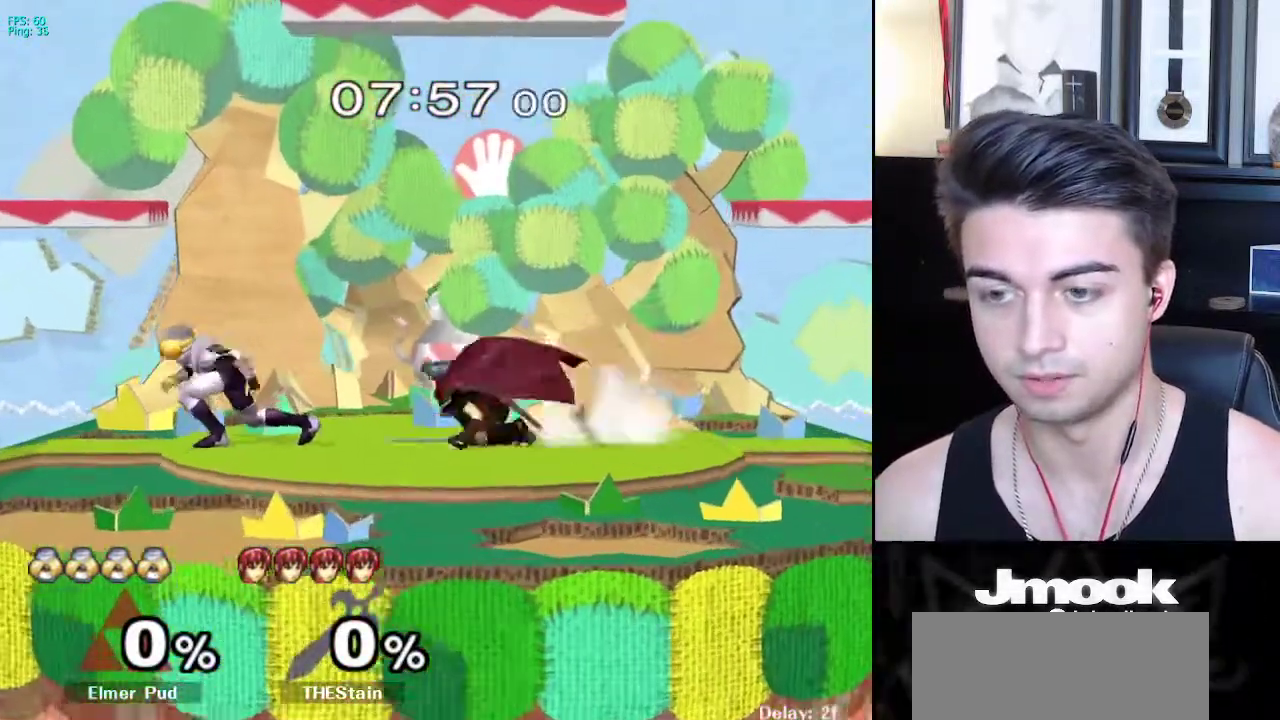
{"buttons": ["L1"], "left_stick": "down", "right_stick": "center", "events": [[383, "L1", "down"]]}
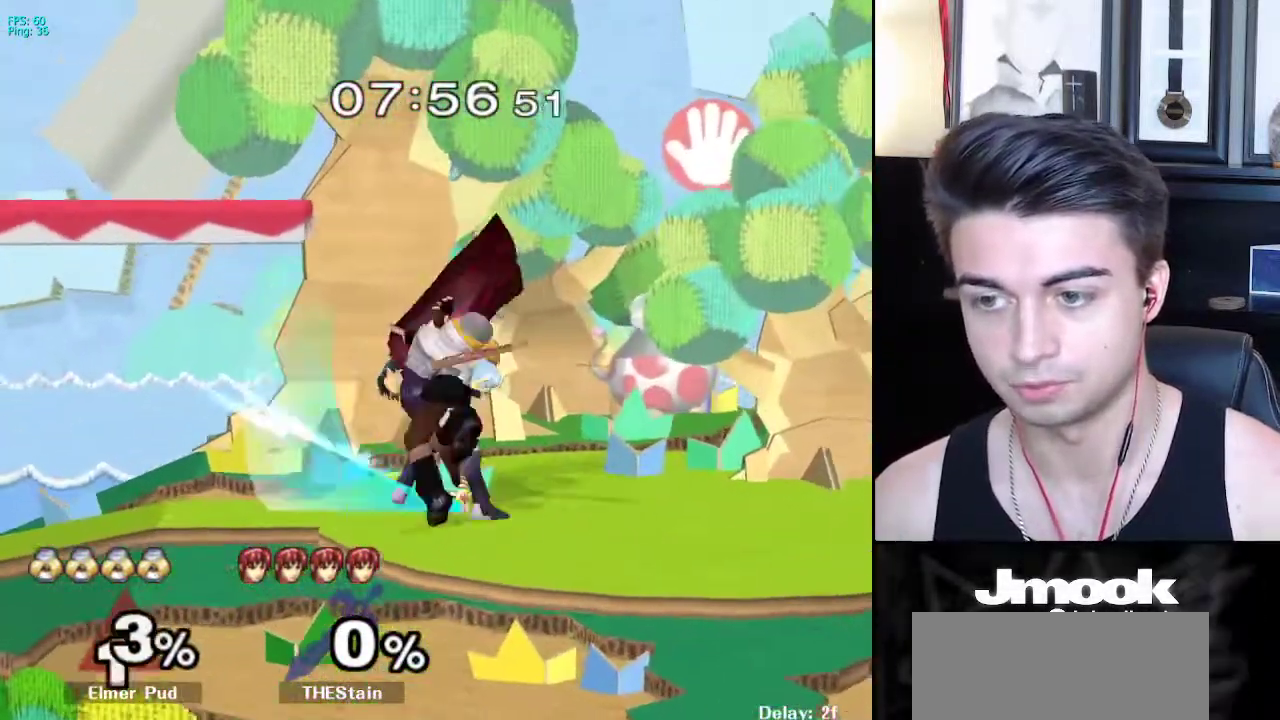
{"buttons": ["X", "L1", "R1"], "left_stick": "down-right", "right_stick": "center", "events": [[67, "left_stick", "center"], [417, "X", "down"], [417, "left_stick", "down-right"], [450, "R1", "down"]]}
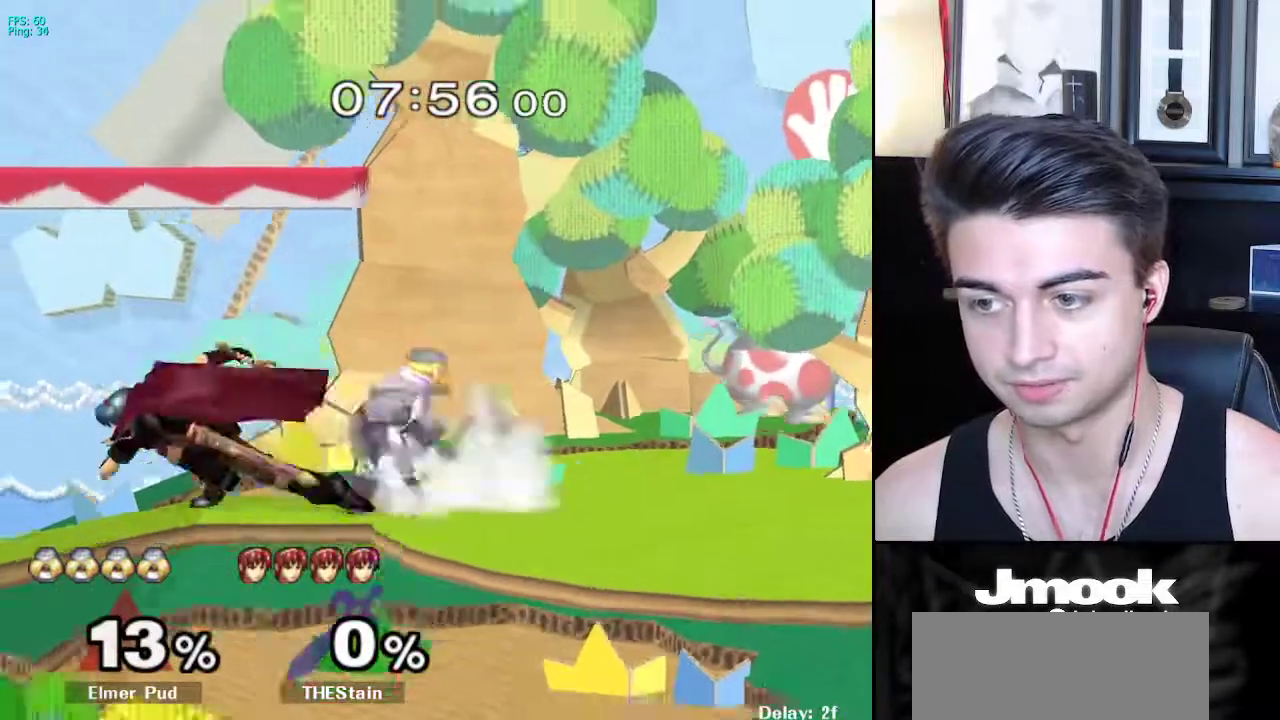
{"buttons": [], "left_stick": "down", "right_stick": "center", "events": [[17, "X", "up"], [33, "L1", "up"], [67, "left_stick", "center"], [100, "R1", "up"], [167, "left_stick", "right"], [267, "left_stick", "center"], [500, "left_stick", "down"]]}
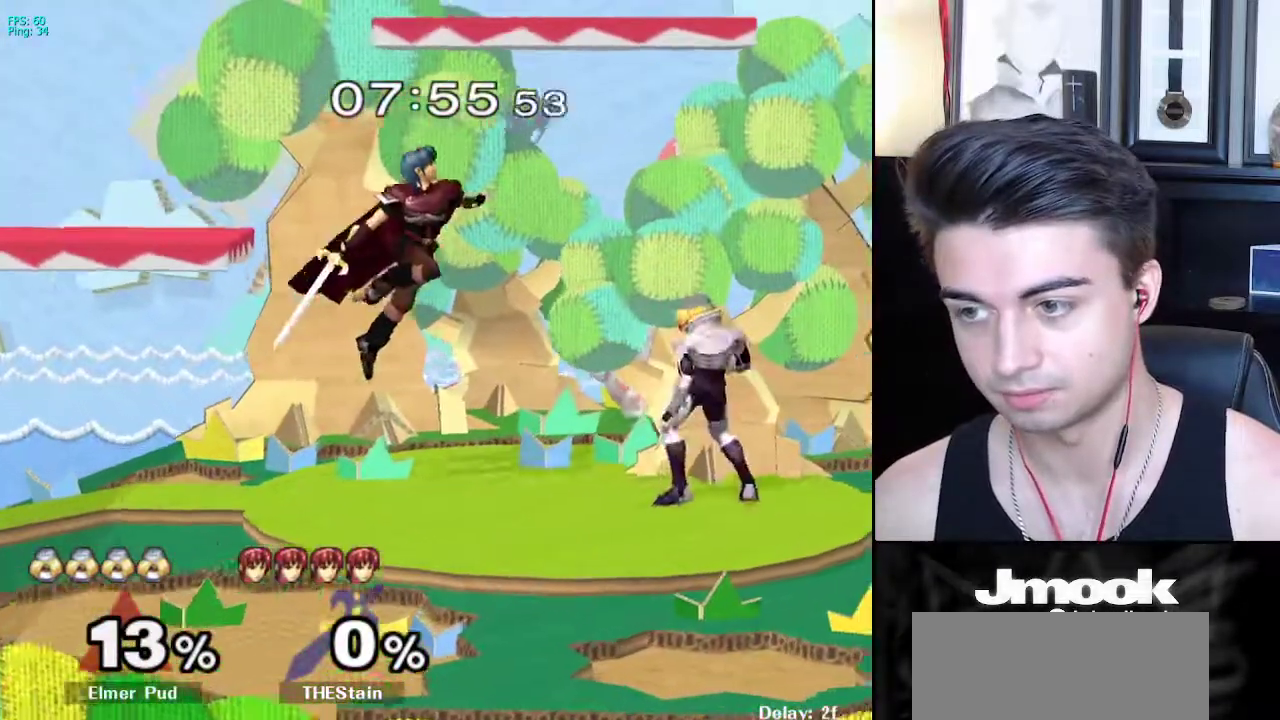
{"buttons": ["X"], "left_stick": "left", "right_stick": "center", "events": [[367, "left_stick", "left"], [483, "X", "down"]]}
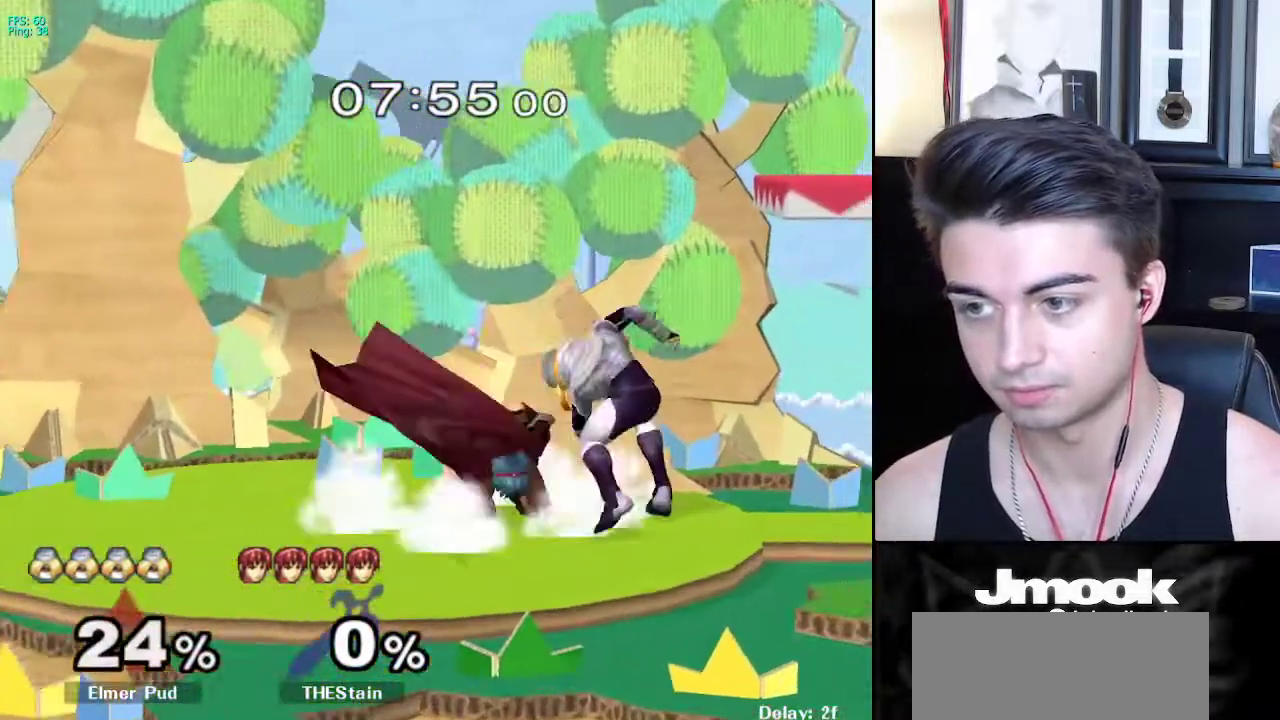
{"buttons": [], "left_stick": "left", "right_stick": "center", "events": [[17, "X", "up"]]}
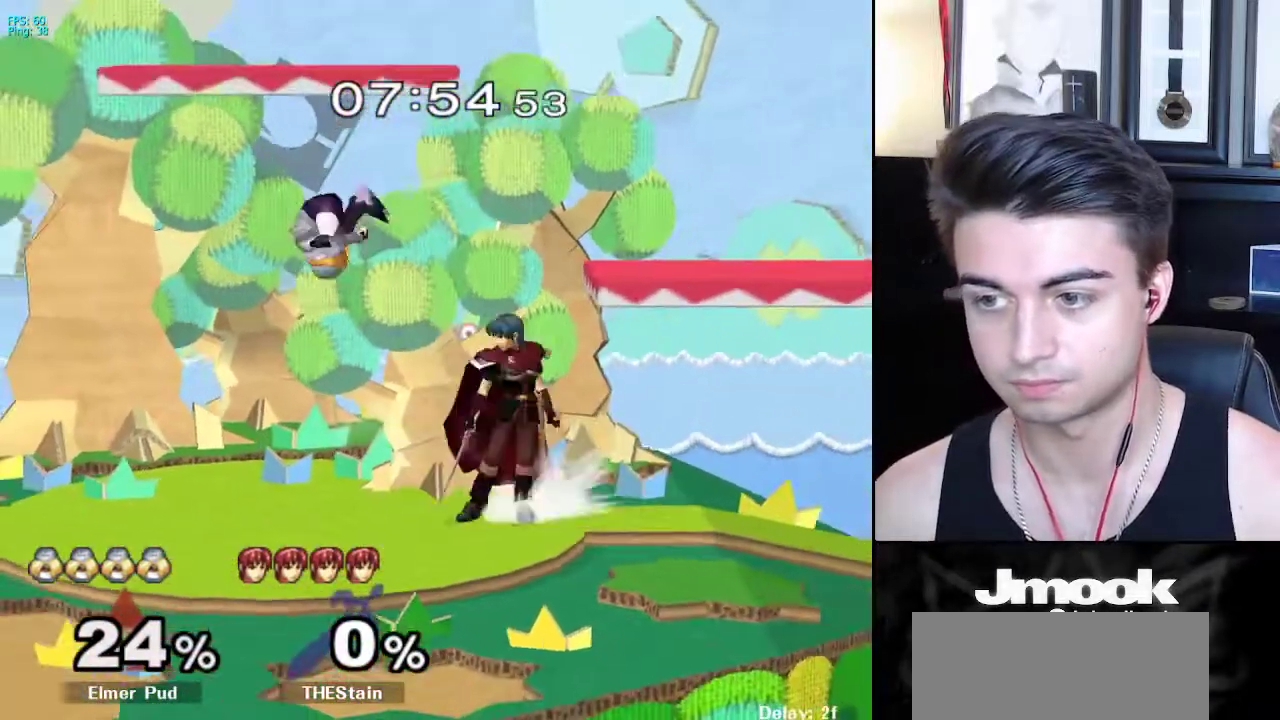
{"buttons": [], "left_stick": "center", "right_stick": "center", "events": [[50, "left_stick", "down-left"], [83, "right_stick", "right"], [167, "L1", "down"], [200, "right_stick", "center"], [233, "left_stick", "center"], [317, "L1", "up"], [417, "left_stick", "left"], [500, "left_stick", "center"]]}
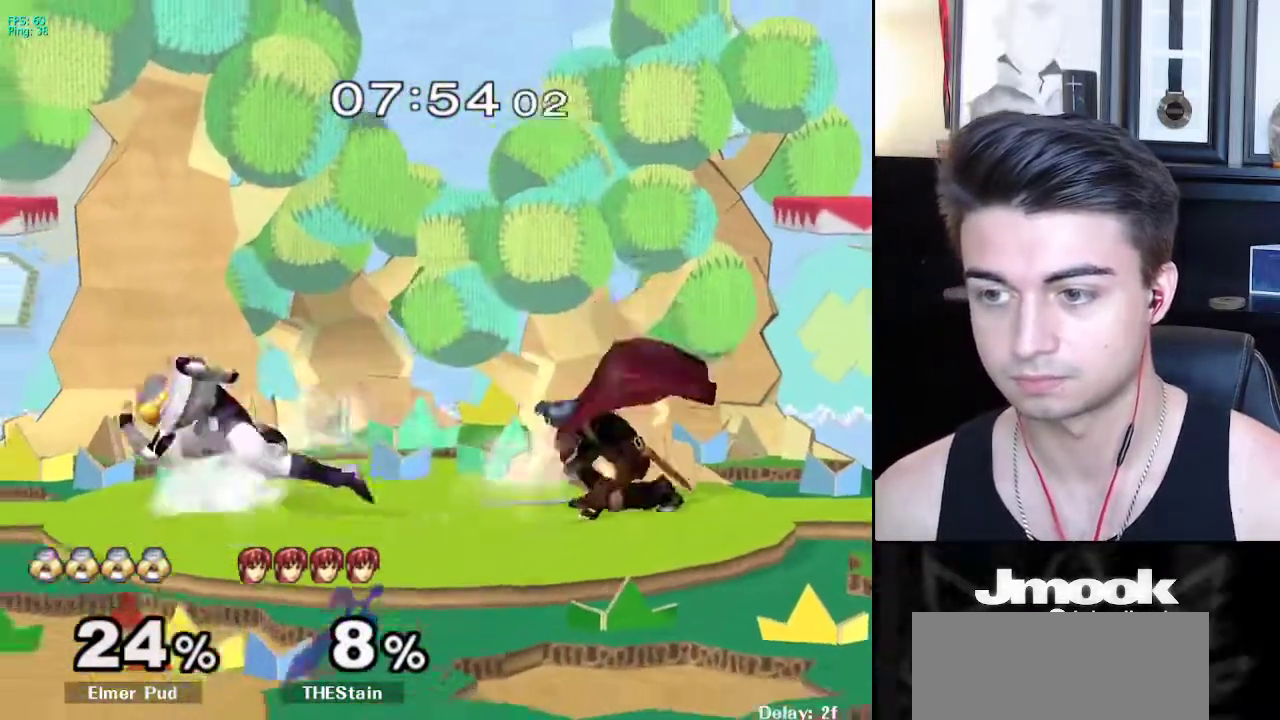
{"buttons": ["L1"], "left_stick": "right", "right_stick": "center", "events": [[150, "left_stick", "right"], [250, "left_stick", "left"], [333, "left_stick", "right"], [367, "L1", "down"]]}
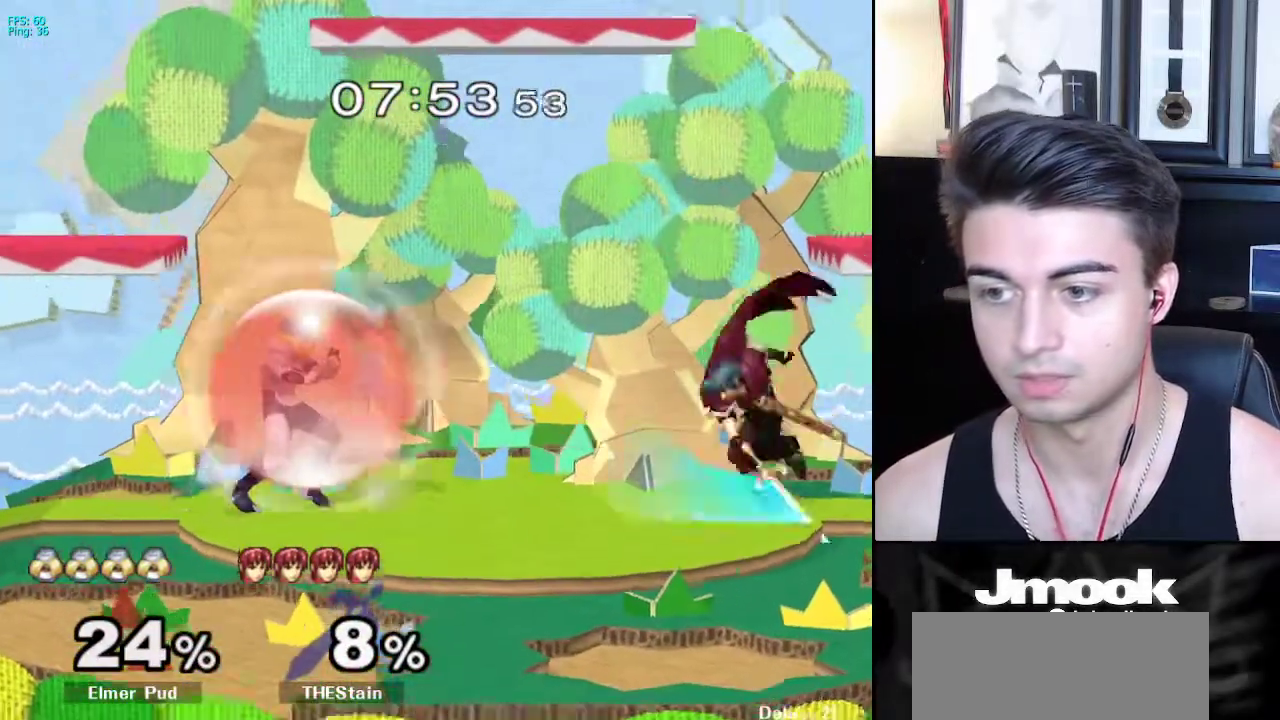
{"buttons": [], "left_stick": "down", "right_stick": "center", "events": [[133, "X", "down"], [183, "R1", "down"], [217, "X", "up"], [267, "L1", "up"], [300, "R1", "up"], [367, "left_stick", "down"]]}
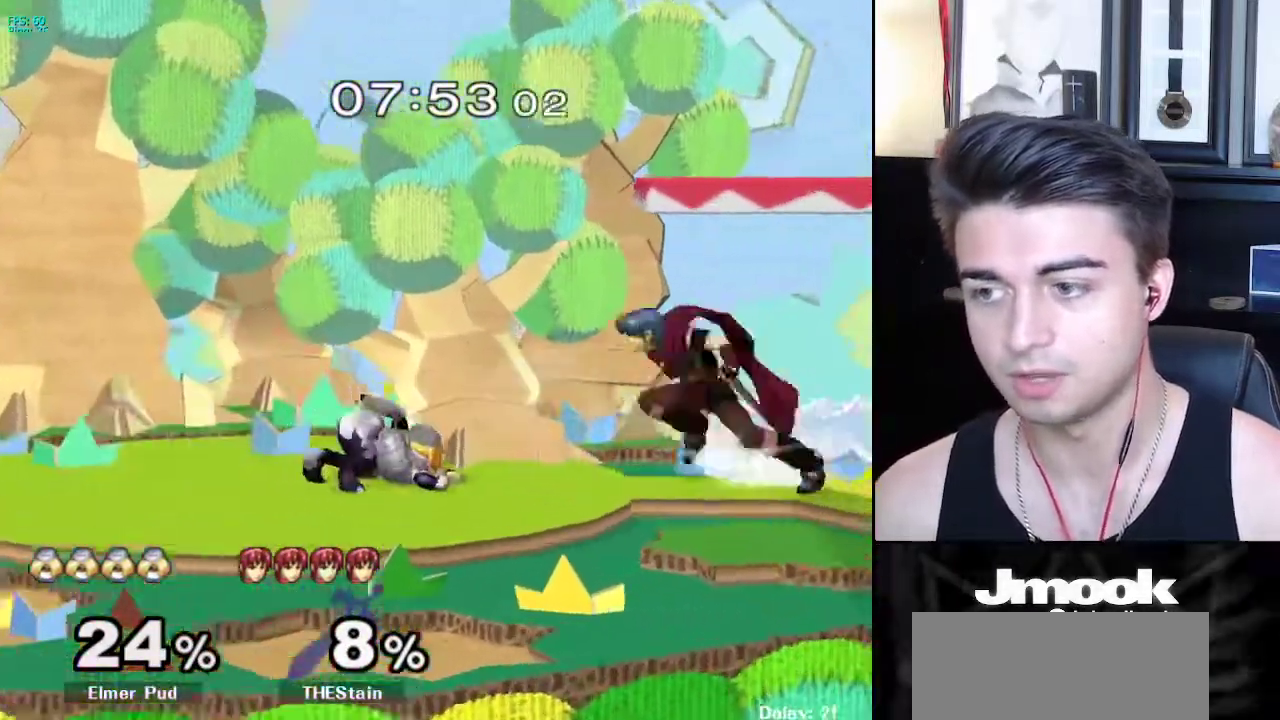
{"buttons": [], "left_stick": "center", "right_stick": "center", "events": [[67, "X", "down"], [100, "X", "up"], [283, "left_stick", "up-right"], [450, "left_stick", "center"]]}
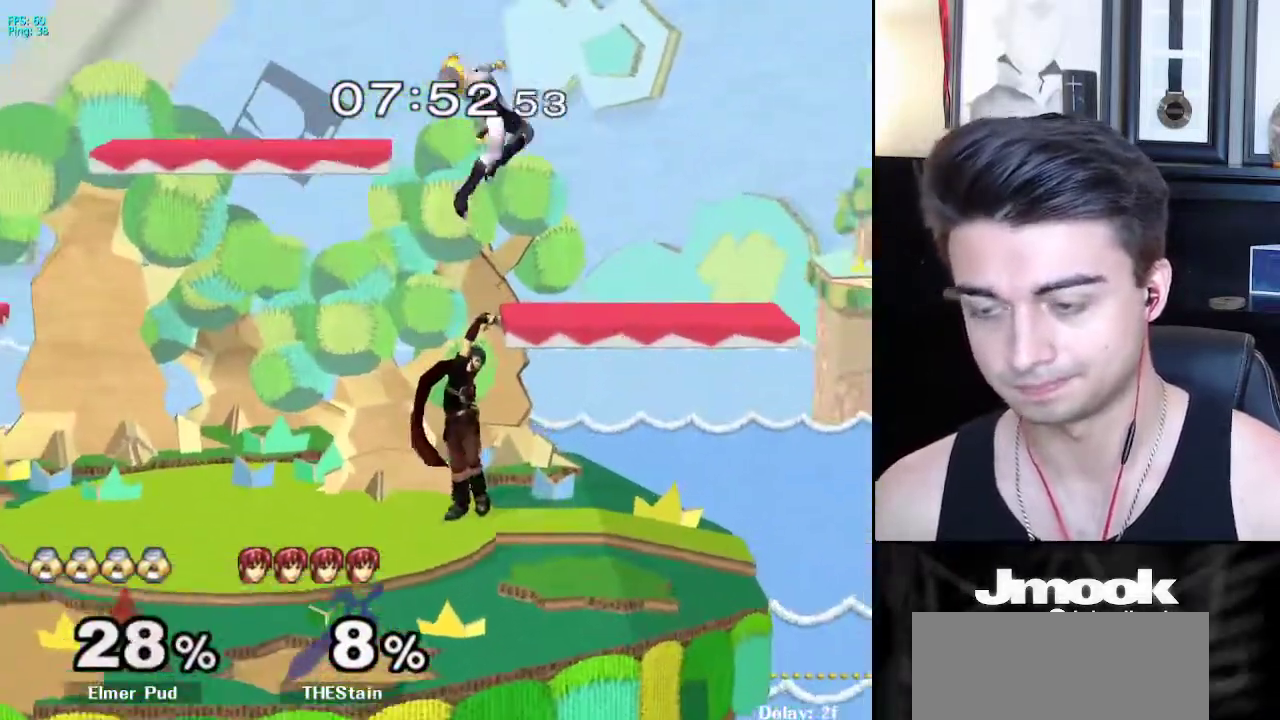
{"buttons": ["X"], "left_stick": "left", "right_stick": "center", "events": [[367, "left_stick", "left"], [450, "X", "down"]]}
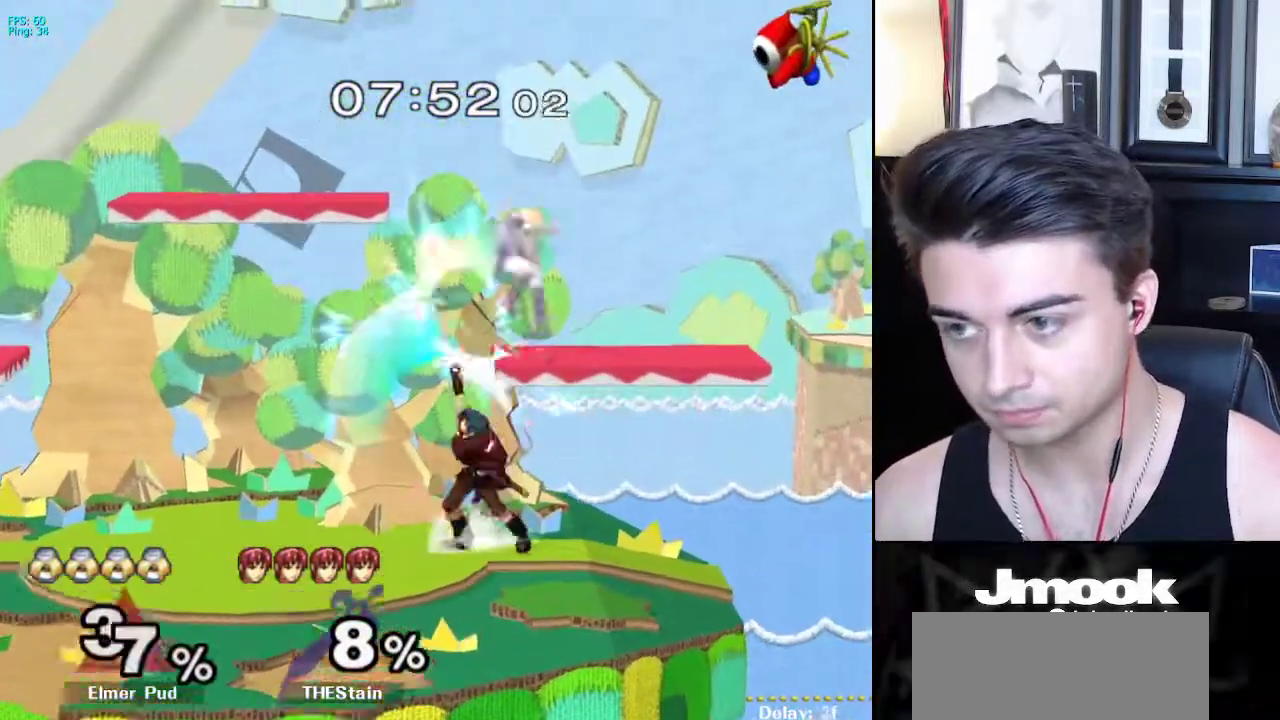
{"buttons": [], "left_stick": "center", "right_stick": "center", "events": [[17, "X", "up"], [367, "left_stick", "center"]]}
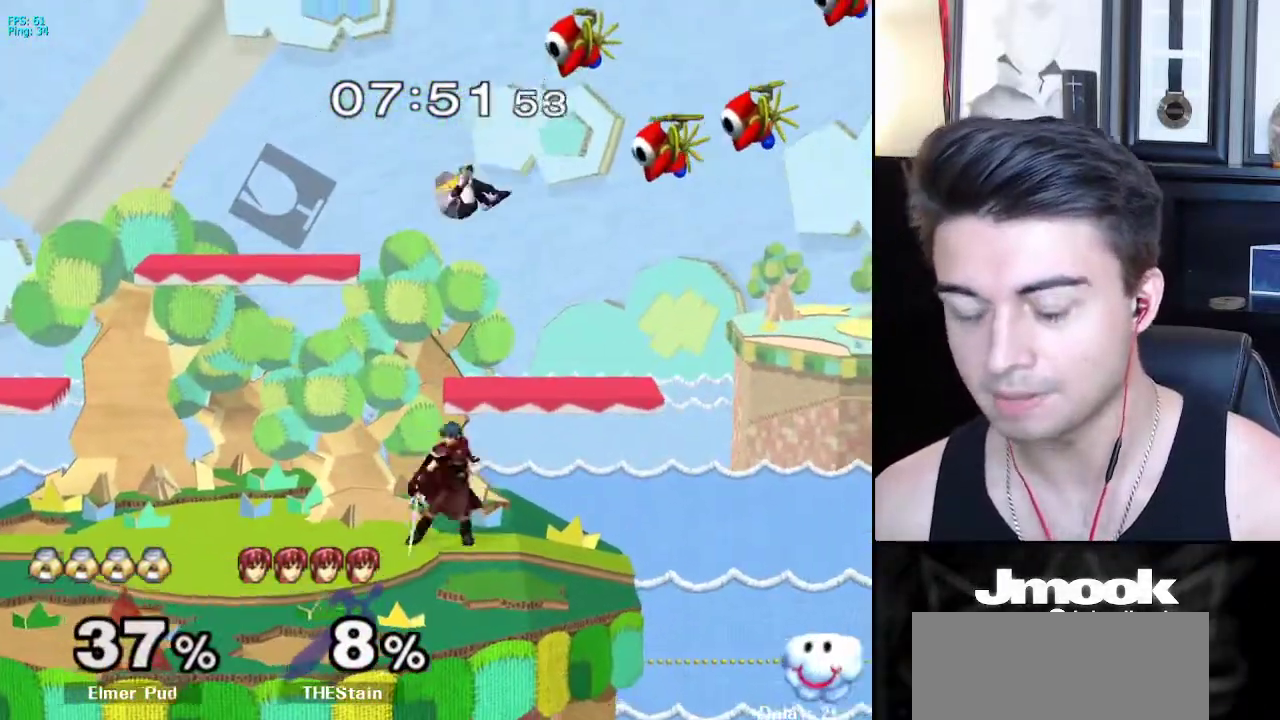
{"buttons": [], "left_stick": "right", "right_stick": "center", "events": [[67, "right_stick", "right"], [200, "left_stick", "right"], [500, "right_stick", "center"]]}
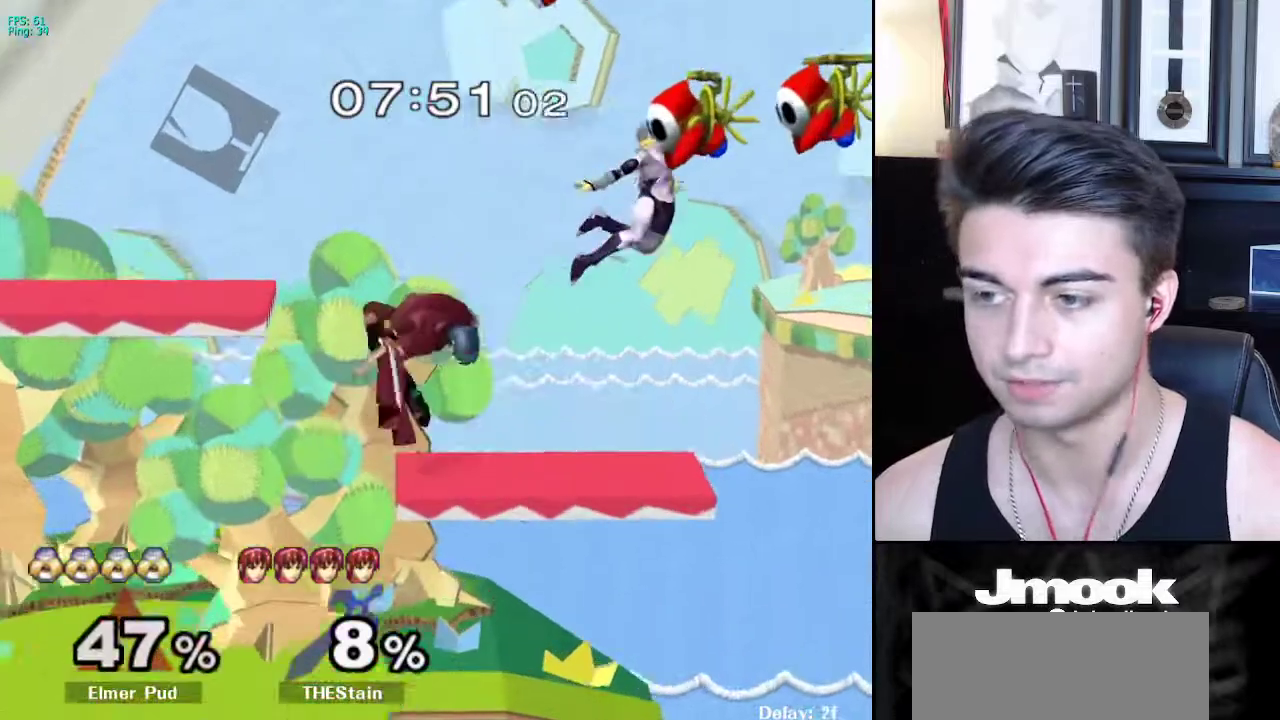
{"buttons": ["L1"], "left_stick": "down-left", "right_stick": "center", "events": [[133, "left_stick", "left"], [283, "L1", "down"], [450, "left_stick", "down-left"]]}